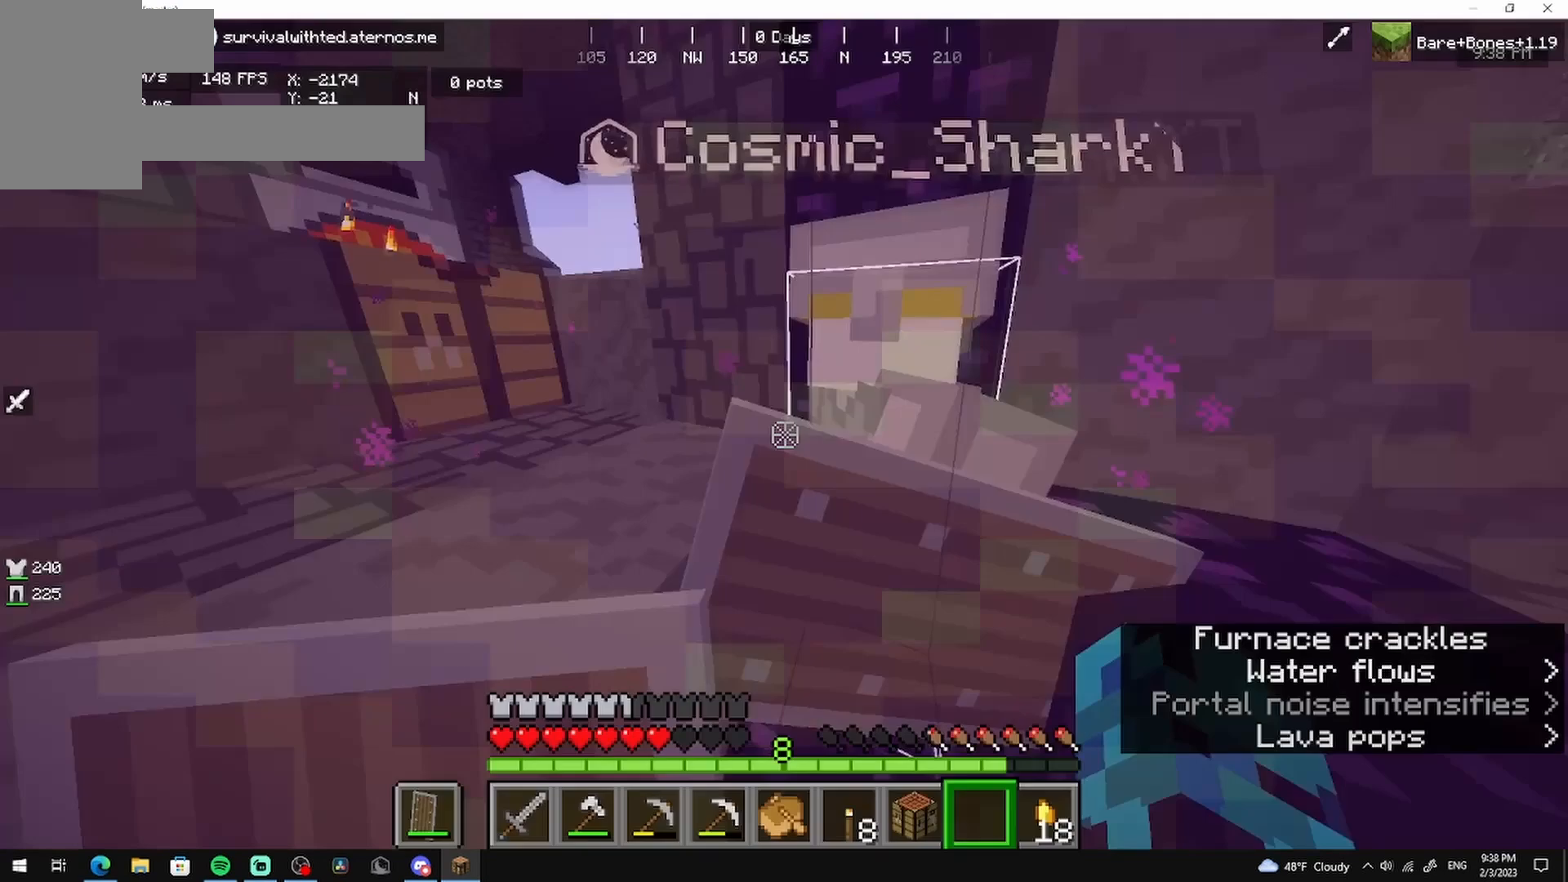
Gameplay with keyboard and mouse; each line is a JSON object with the keys and mouse buttons held at the frame after it. "events" lists presses ("down") and releases ("up") of "a", "d", "s", "w", "mouse_left" and "mouse_right" between this image and that frame as [ms after this image, input, new state], when the widget could be followed in between. "mouse_left", "mouse_right" = the "left", "right" buttons of the "mouse" list. No other keys are recorded. Fast repeated clicks can show as one long hold. Mouse movement is not recorded.
{"keys": ["w"], "mouse": [], "events": [[500, "w", "down"]]}
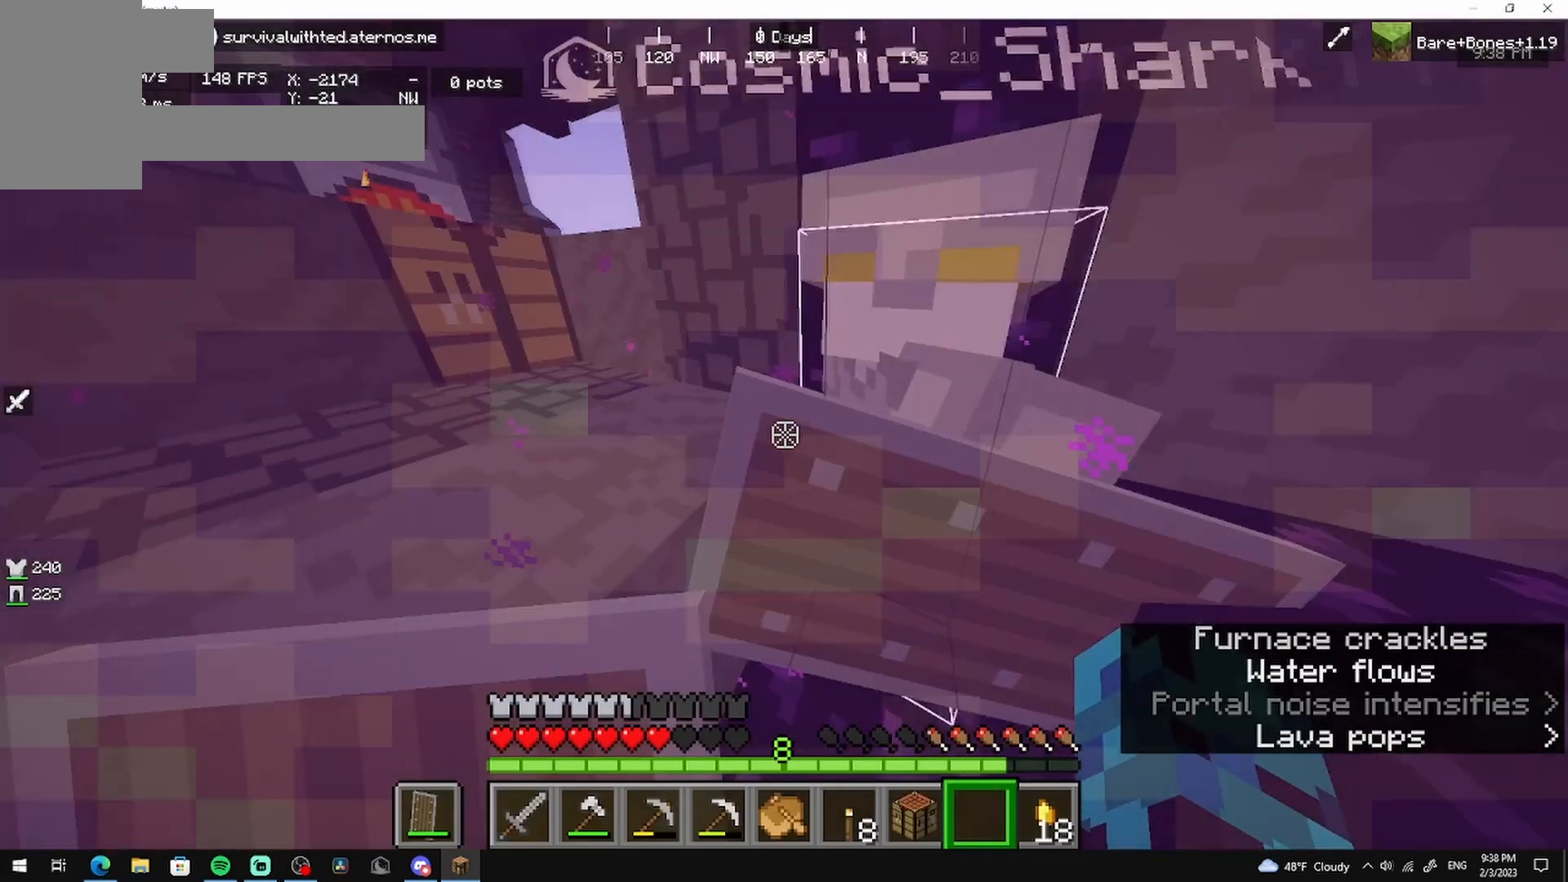
{"keys": ["a", "w"], "mouse": [], "events": [[458, "a", "down"]]}
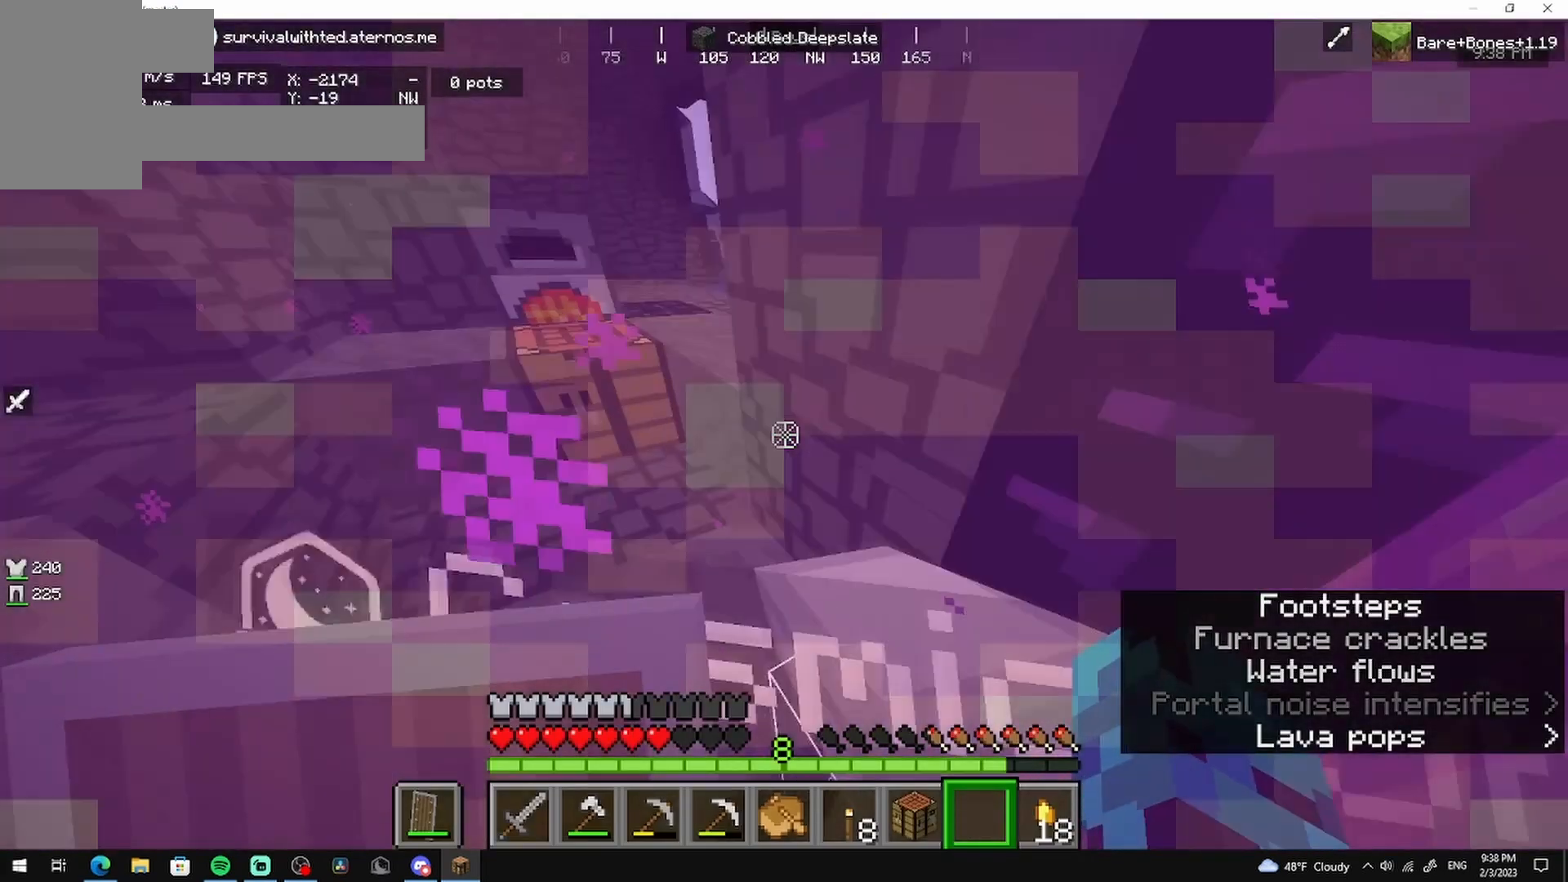
{"keys": ["w"], "mouse": [], "events": [[375, "a", "up"]]}
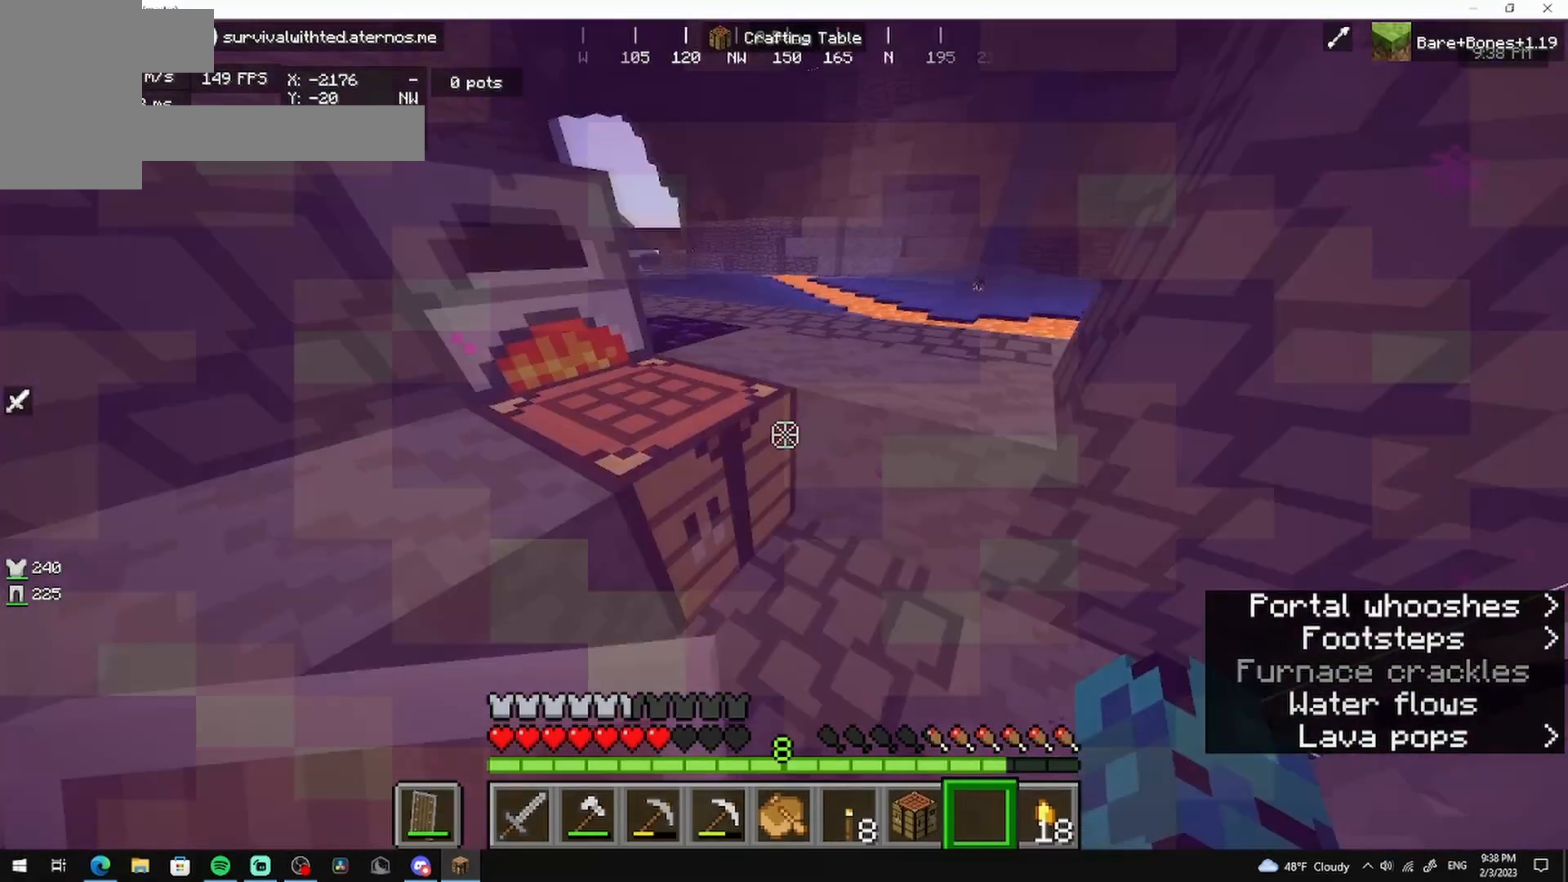
{"keys": ["w"], "mouse": [], "events": []}
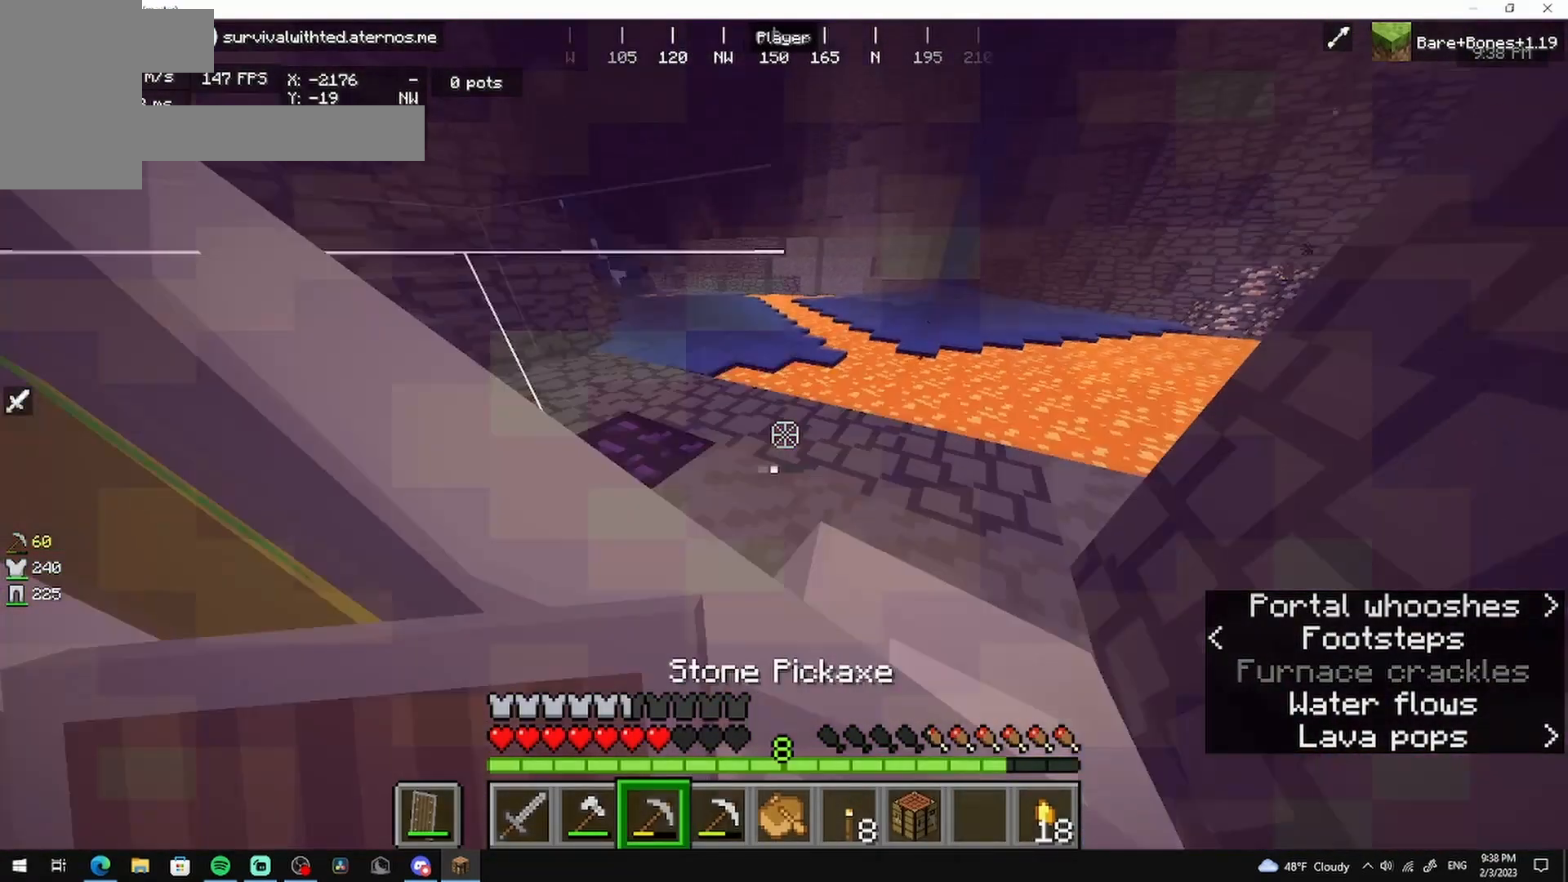
{"keys": ["w"], "mouse": [], "events": []}
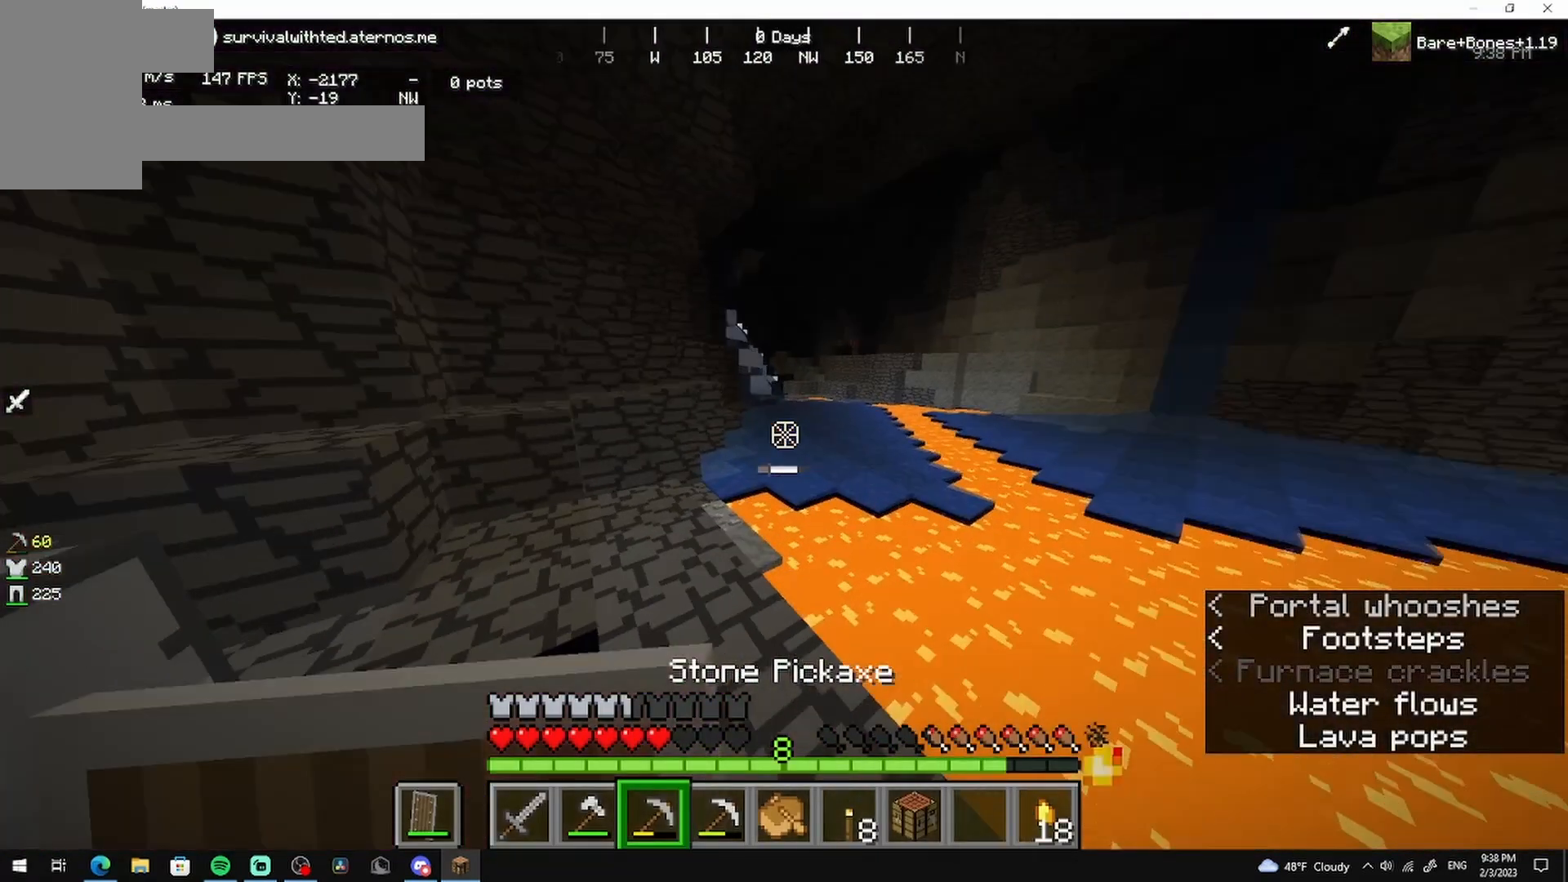
{"keys": ["w"], "mouse": [], "events": []}
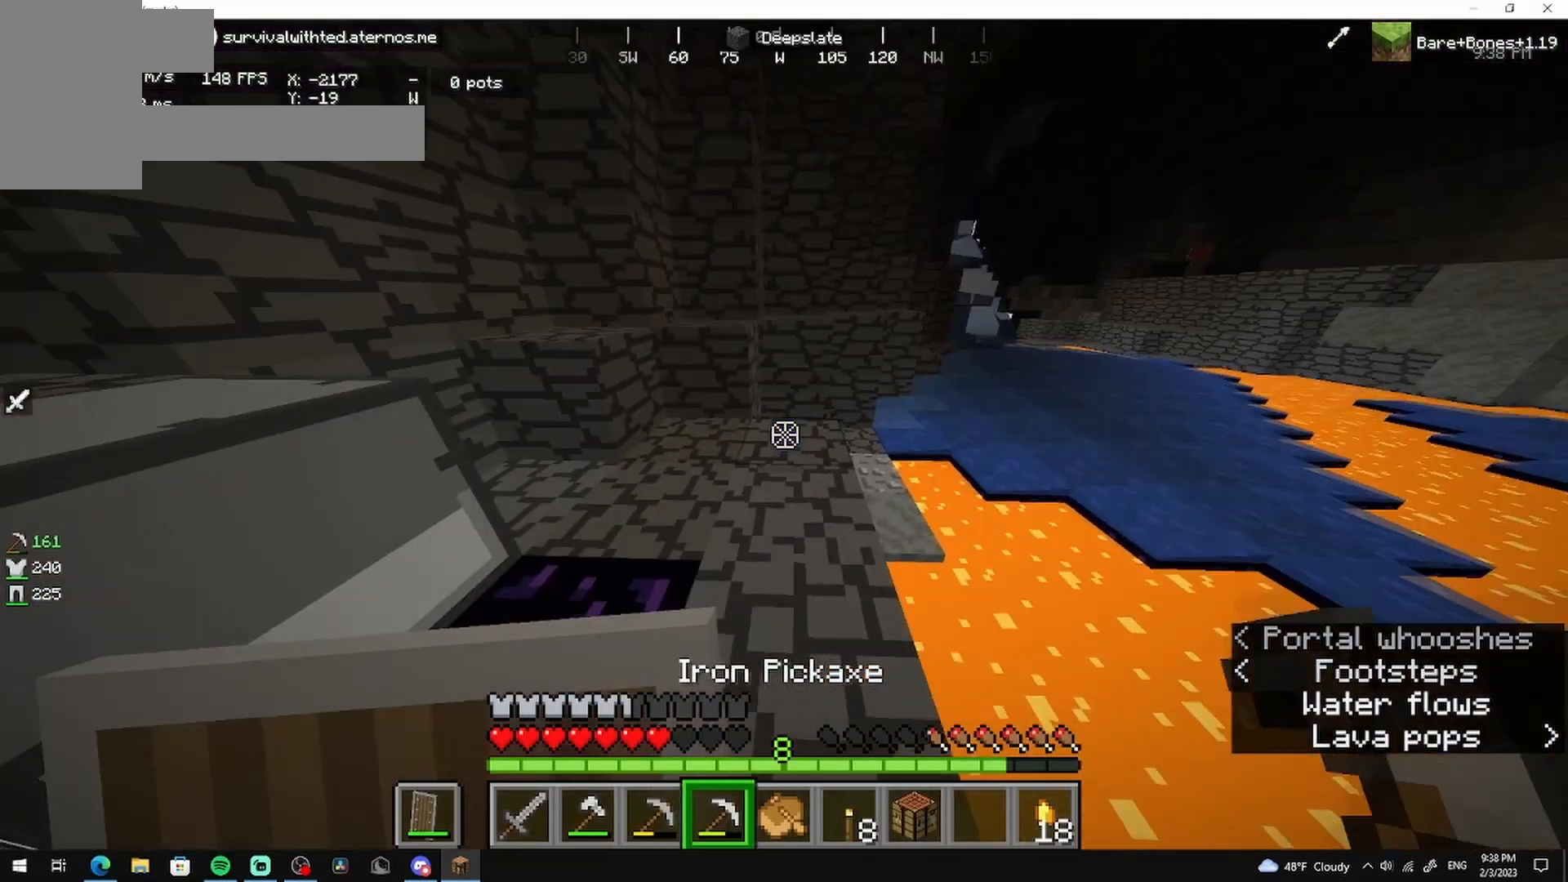
{"keys": [], "mouse": [], "events": [[458, "w", "up"]]}
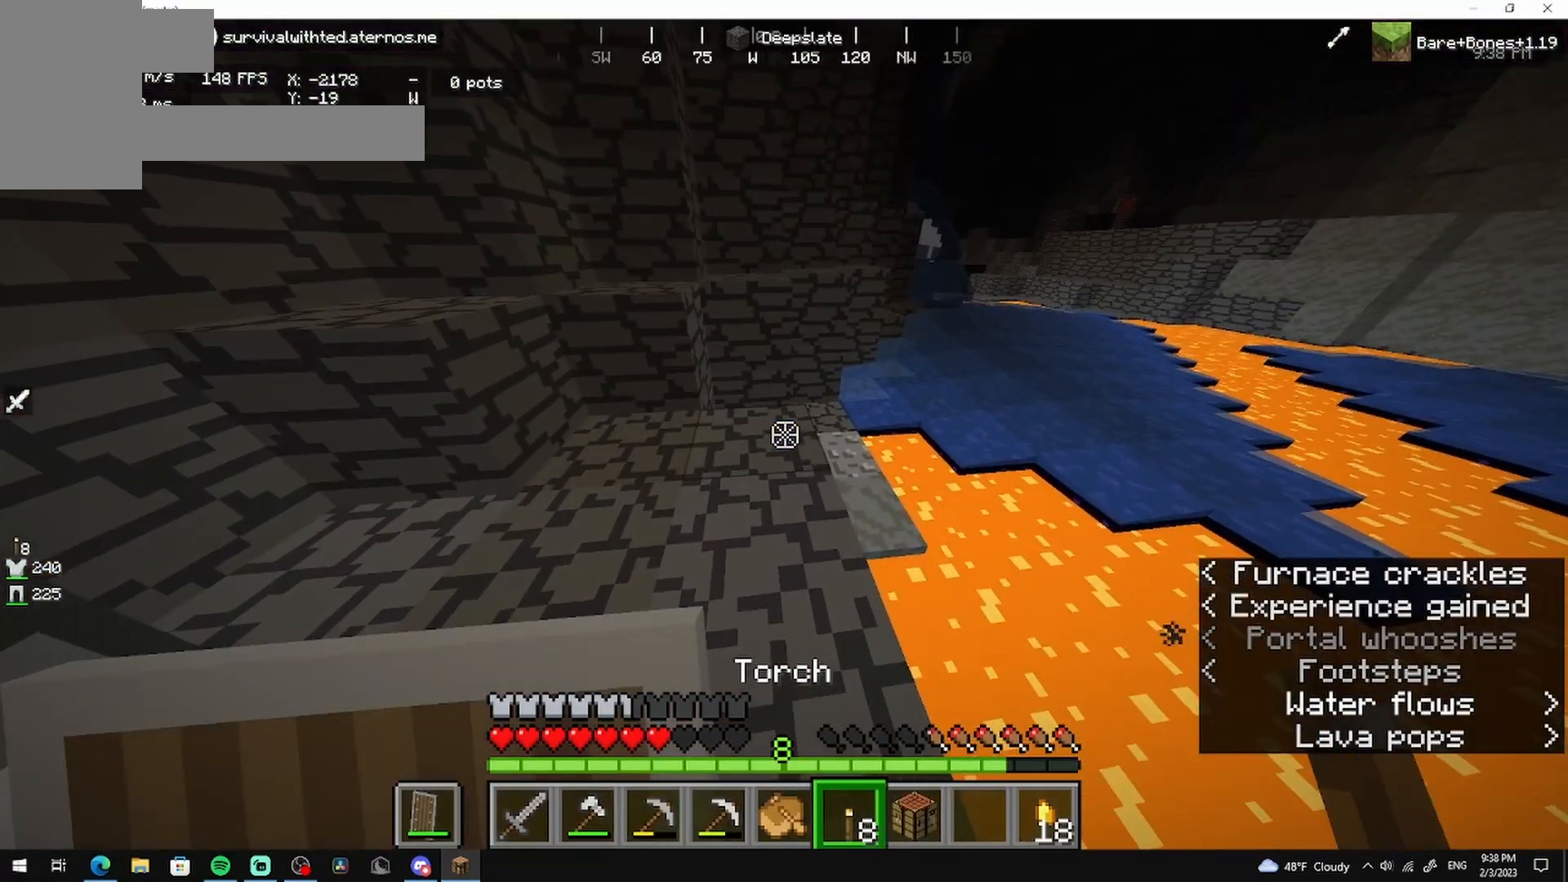
{"keys": [], "mouse": [], "events": []}
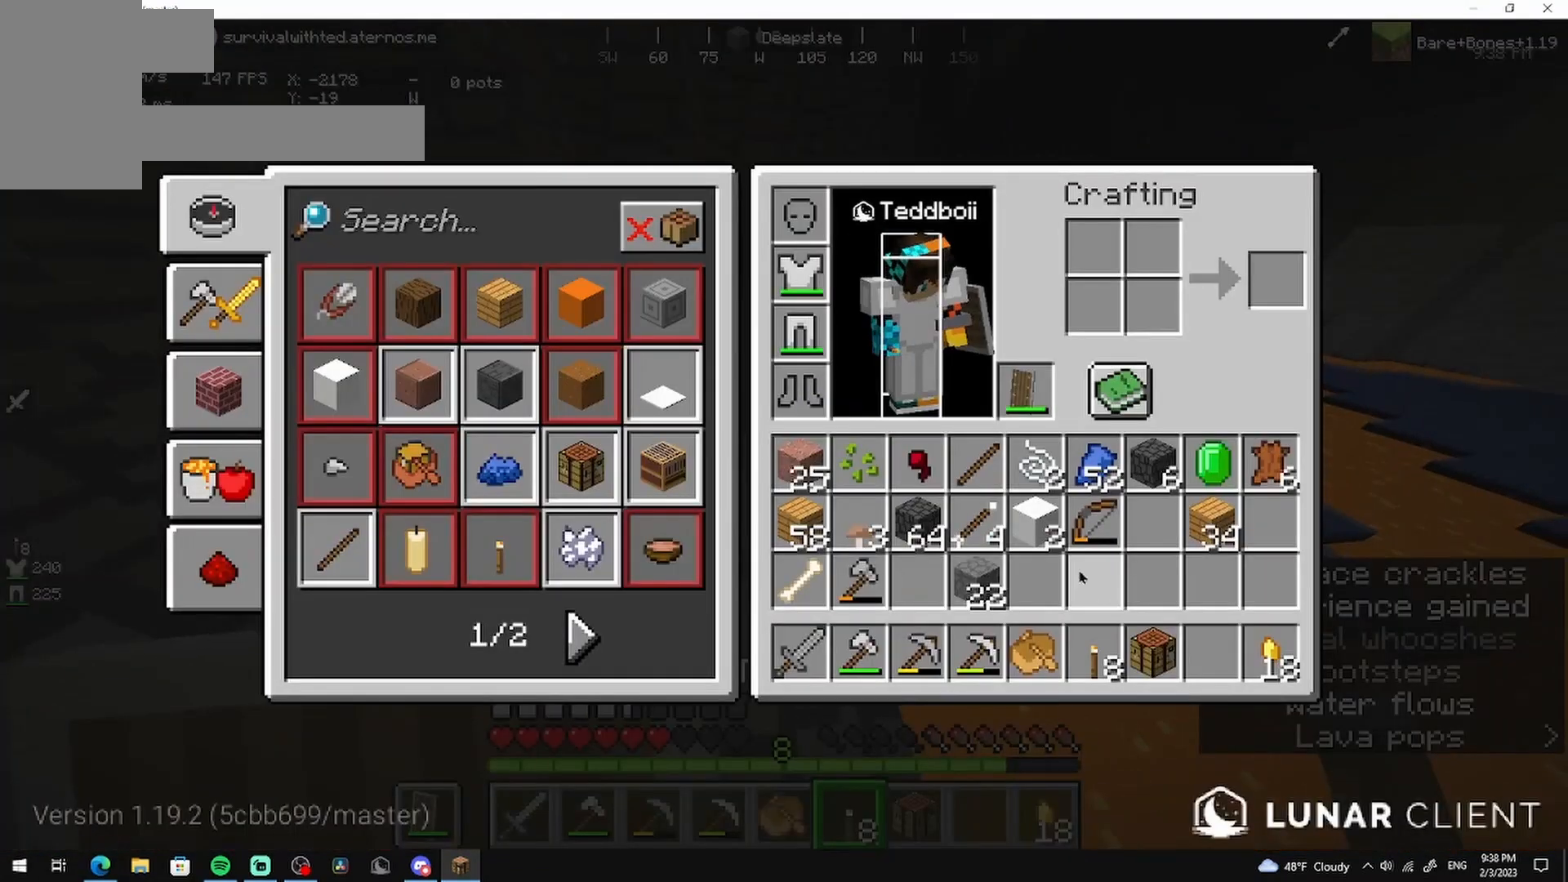
{"keys": [], "mouse": [], "events": []}
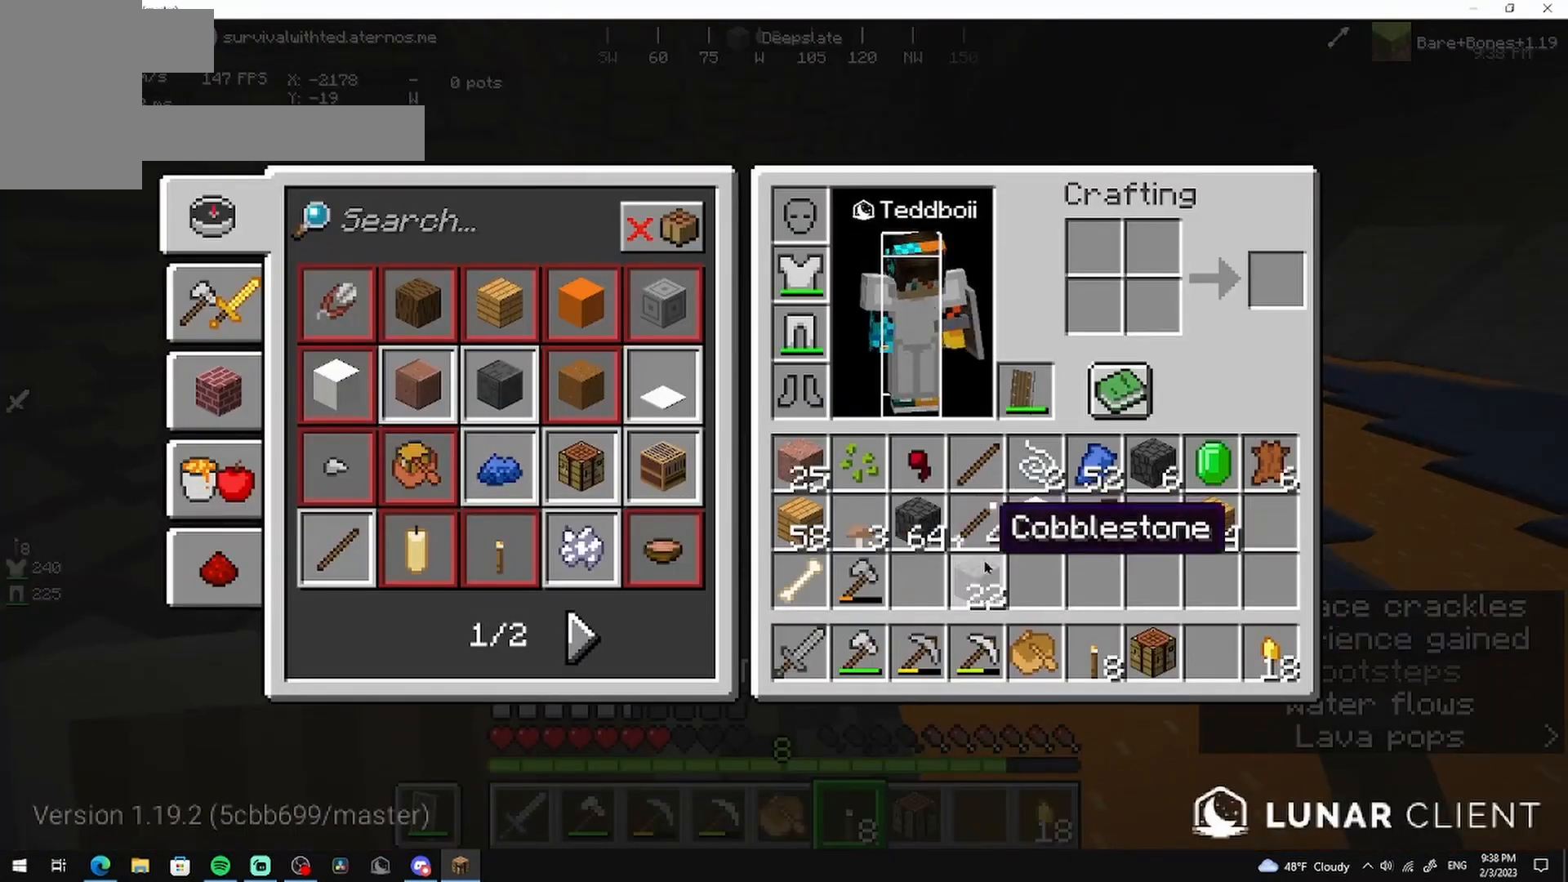
{"keys": [], "mouse": [], "events": []}
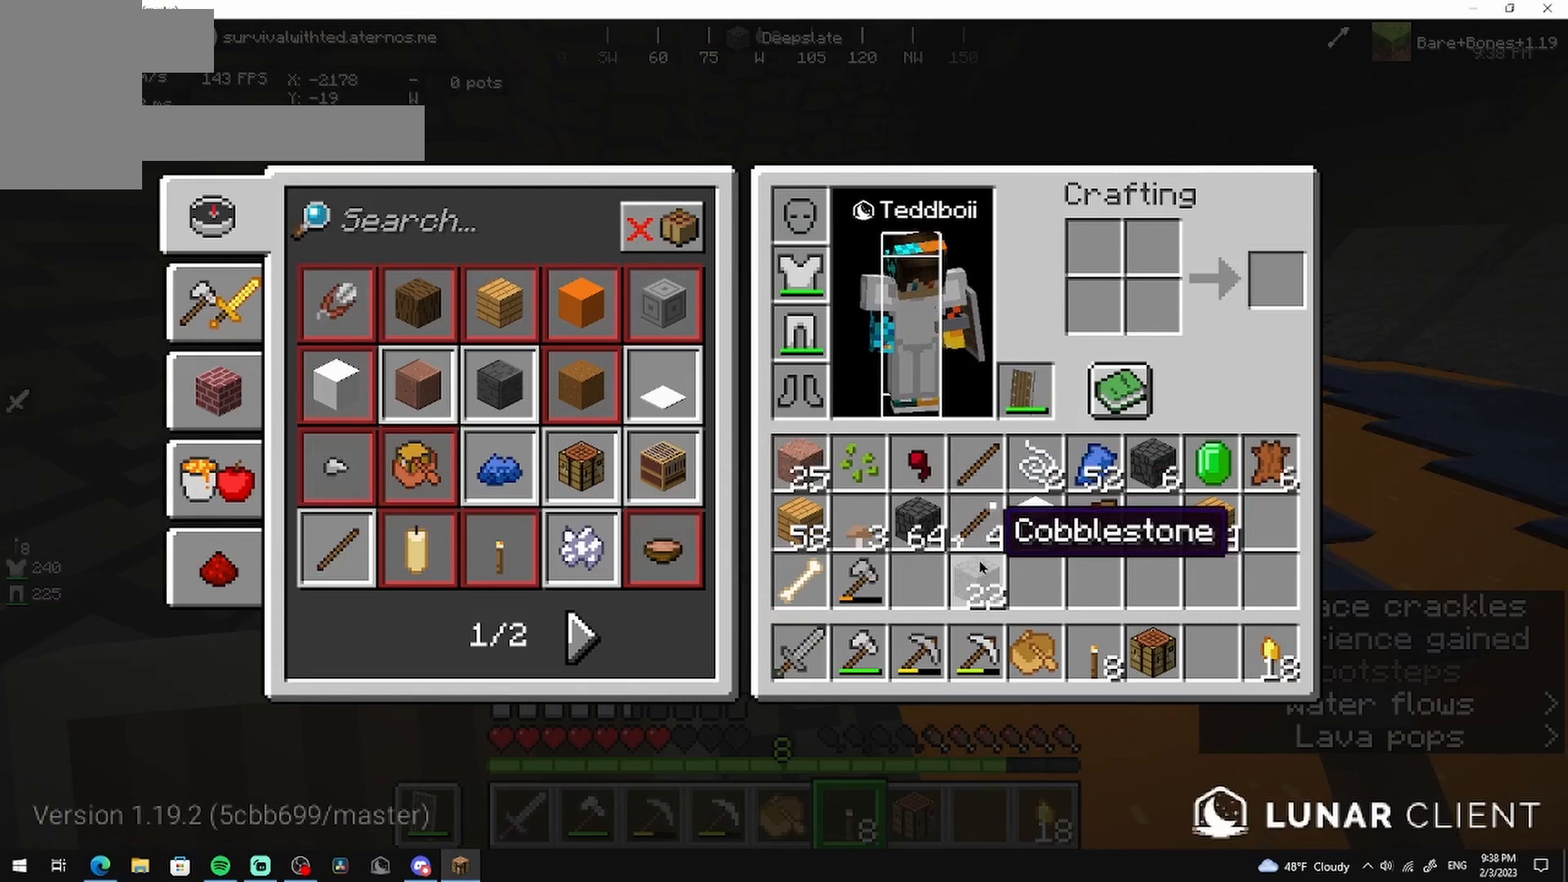
{"keys": [], "mouse": [], "events": []}
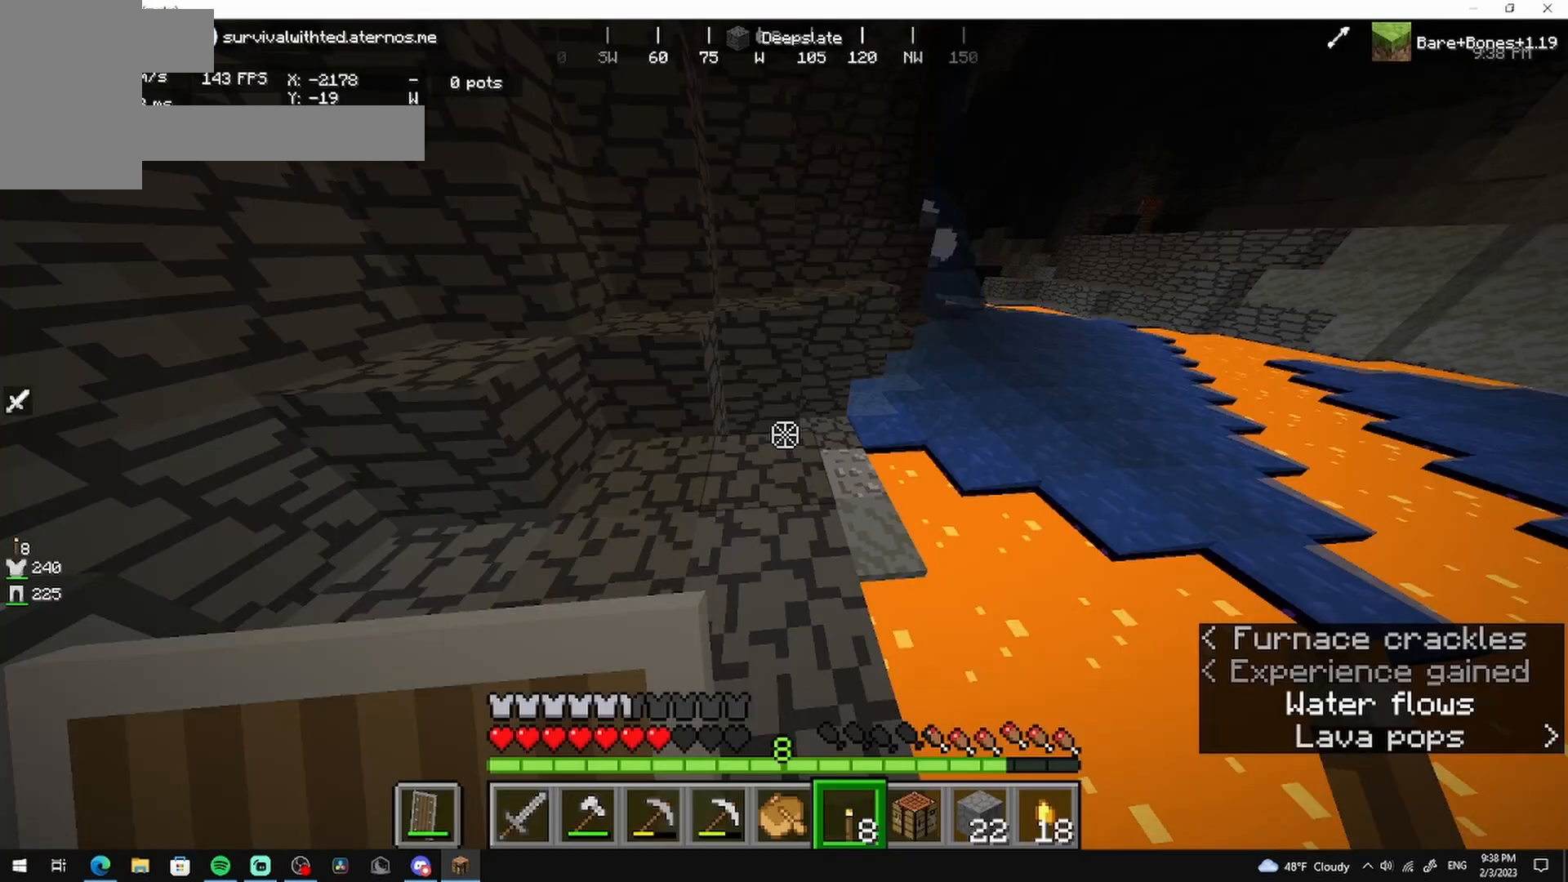
{"keys": ["d", "w"], "mouse": [], "events": [[125, "w", "down"], [417, "d", "down"]]}
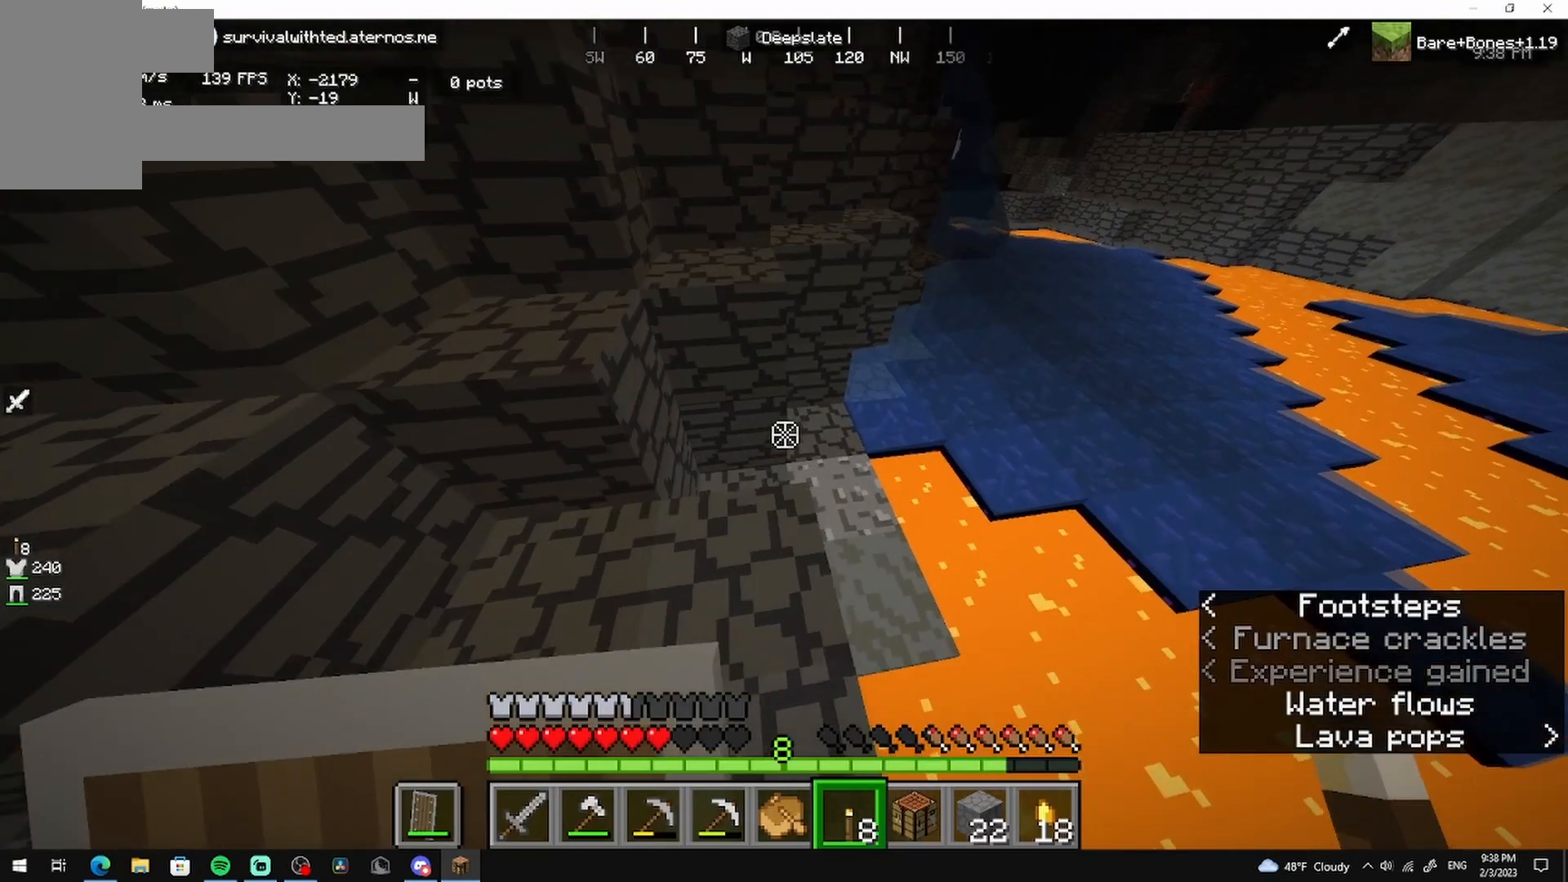
{"keys": ["w"], "mouse": [], "events": [[250, "d", "up"], [375, "a", "down"], [458, "a", "up"]]}
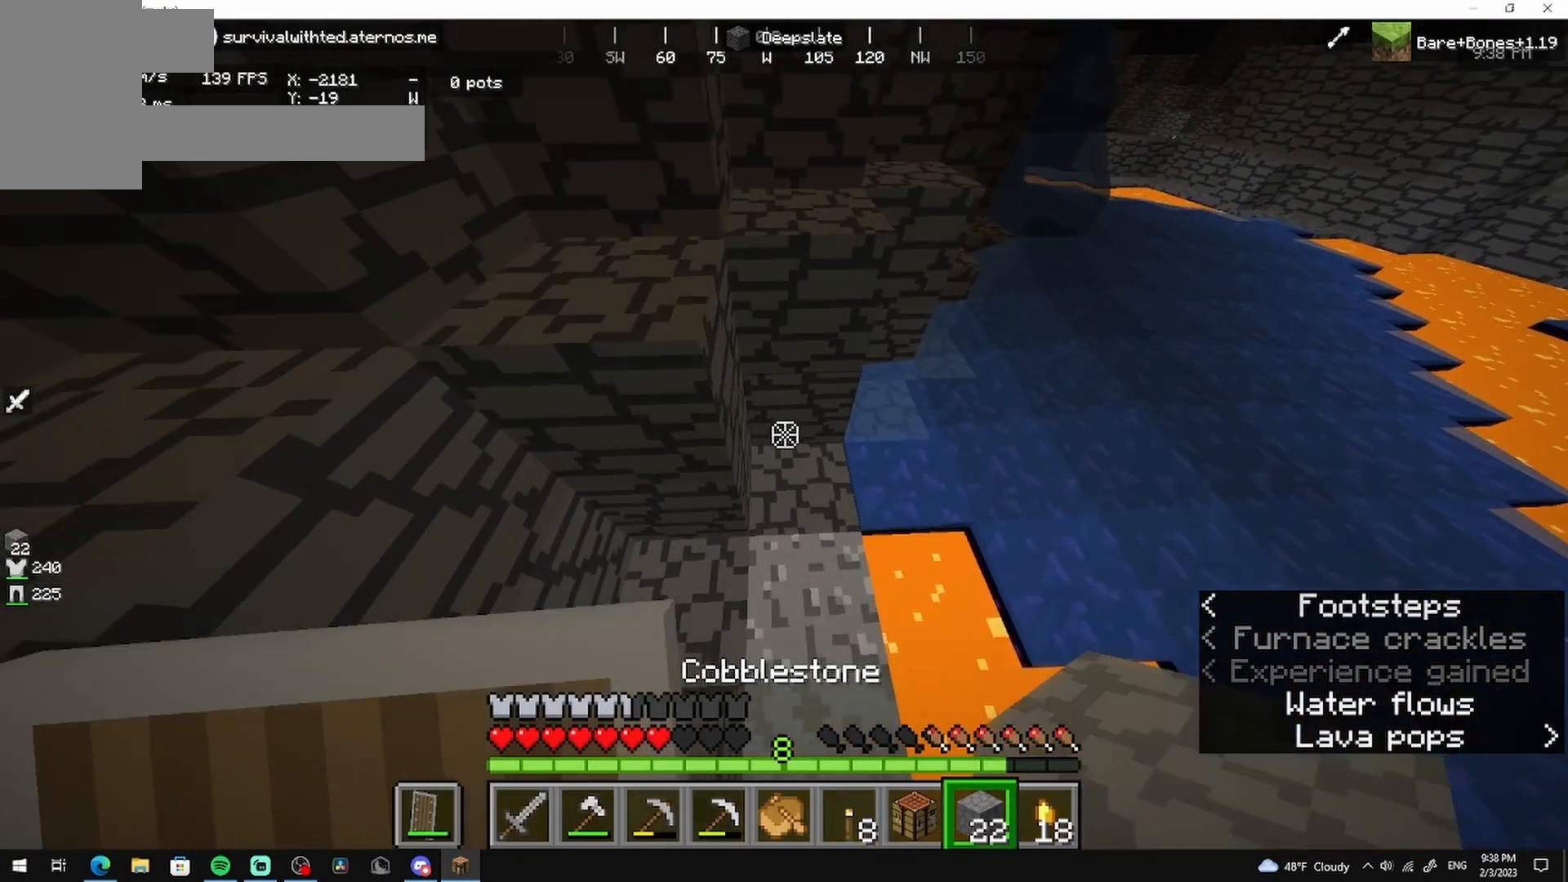
{"keys": ["s"], "mouse": [], "events": [[125, "w", "up"], [167, "d", "down"], [292, "s", "down"], [375, "d", "up"]]}
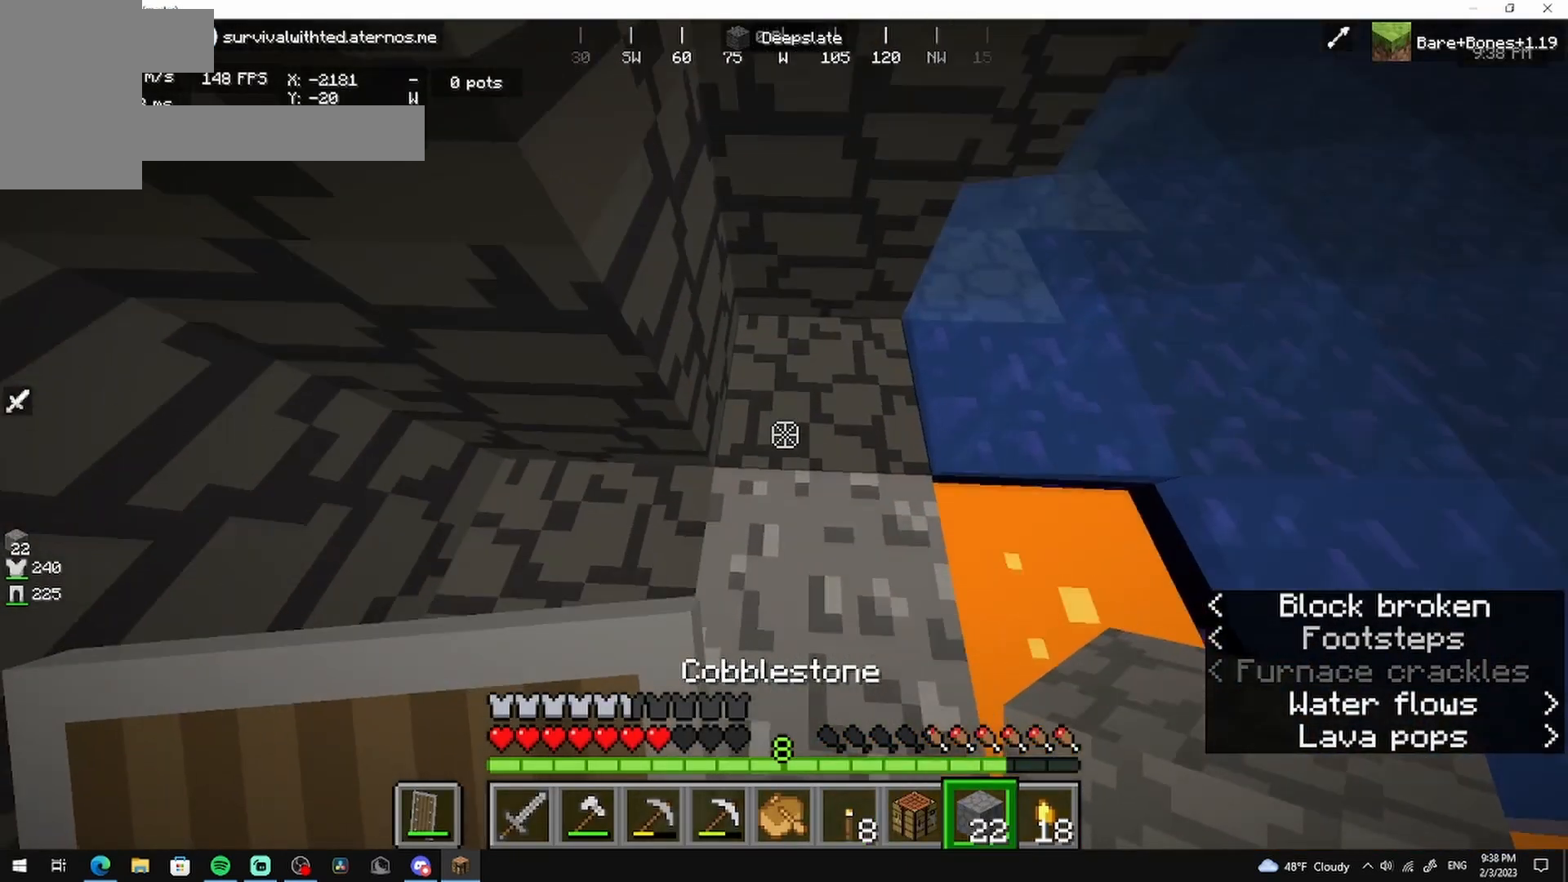
{"keys": [], "mouse": [], "events": [[292, "s", "up"]]}
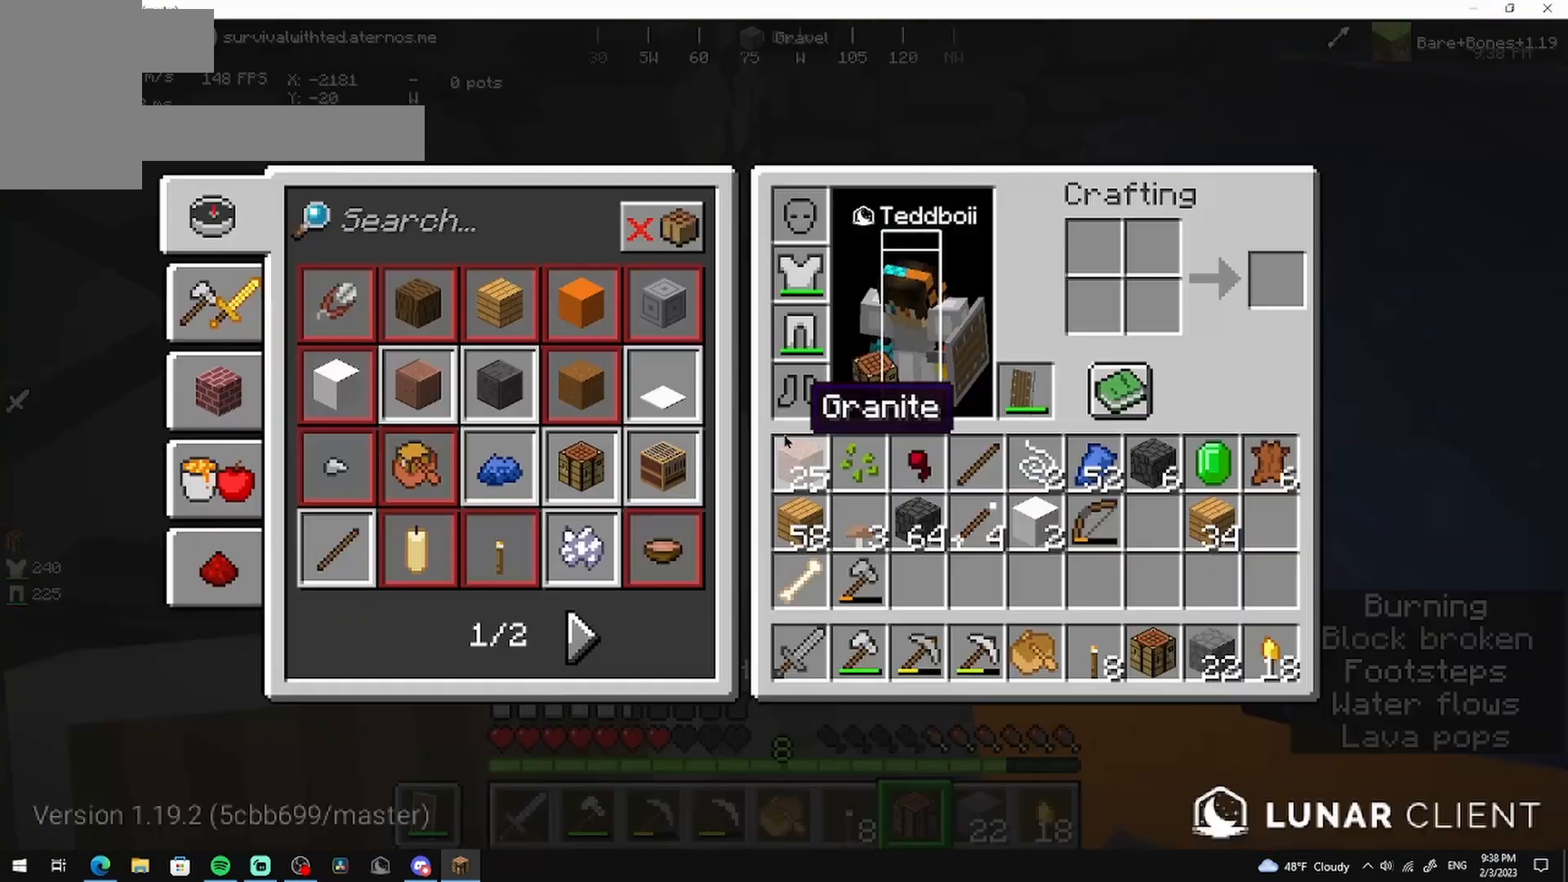
{"keys": [], "mouse": [], "events": []}
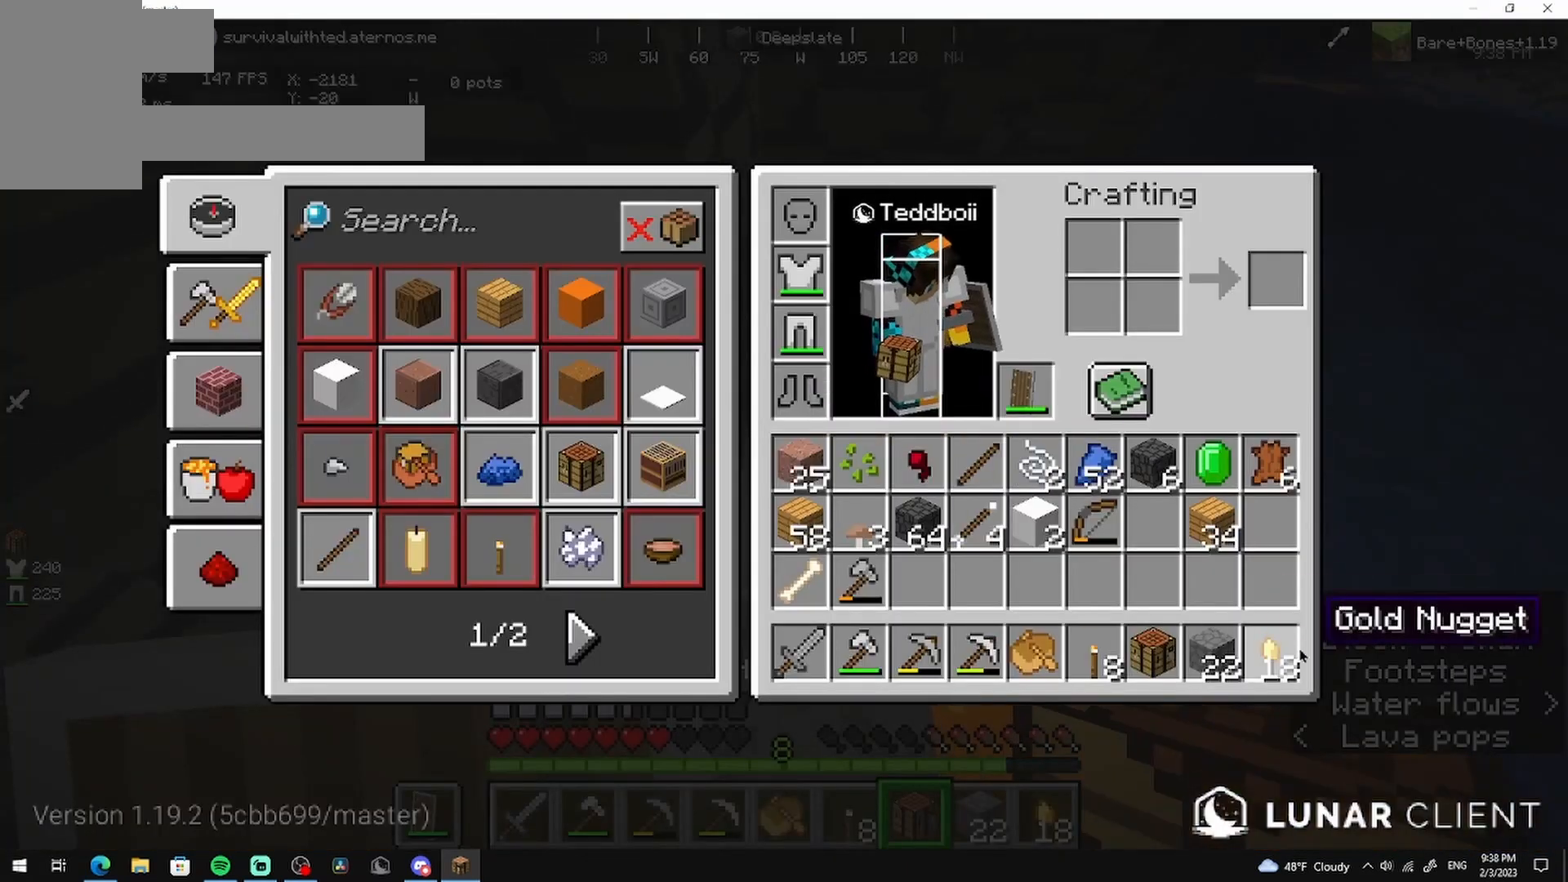
{"keys": [], "mouse": [], "events": []}
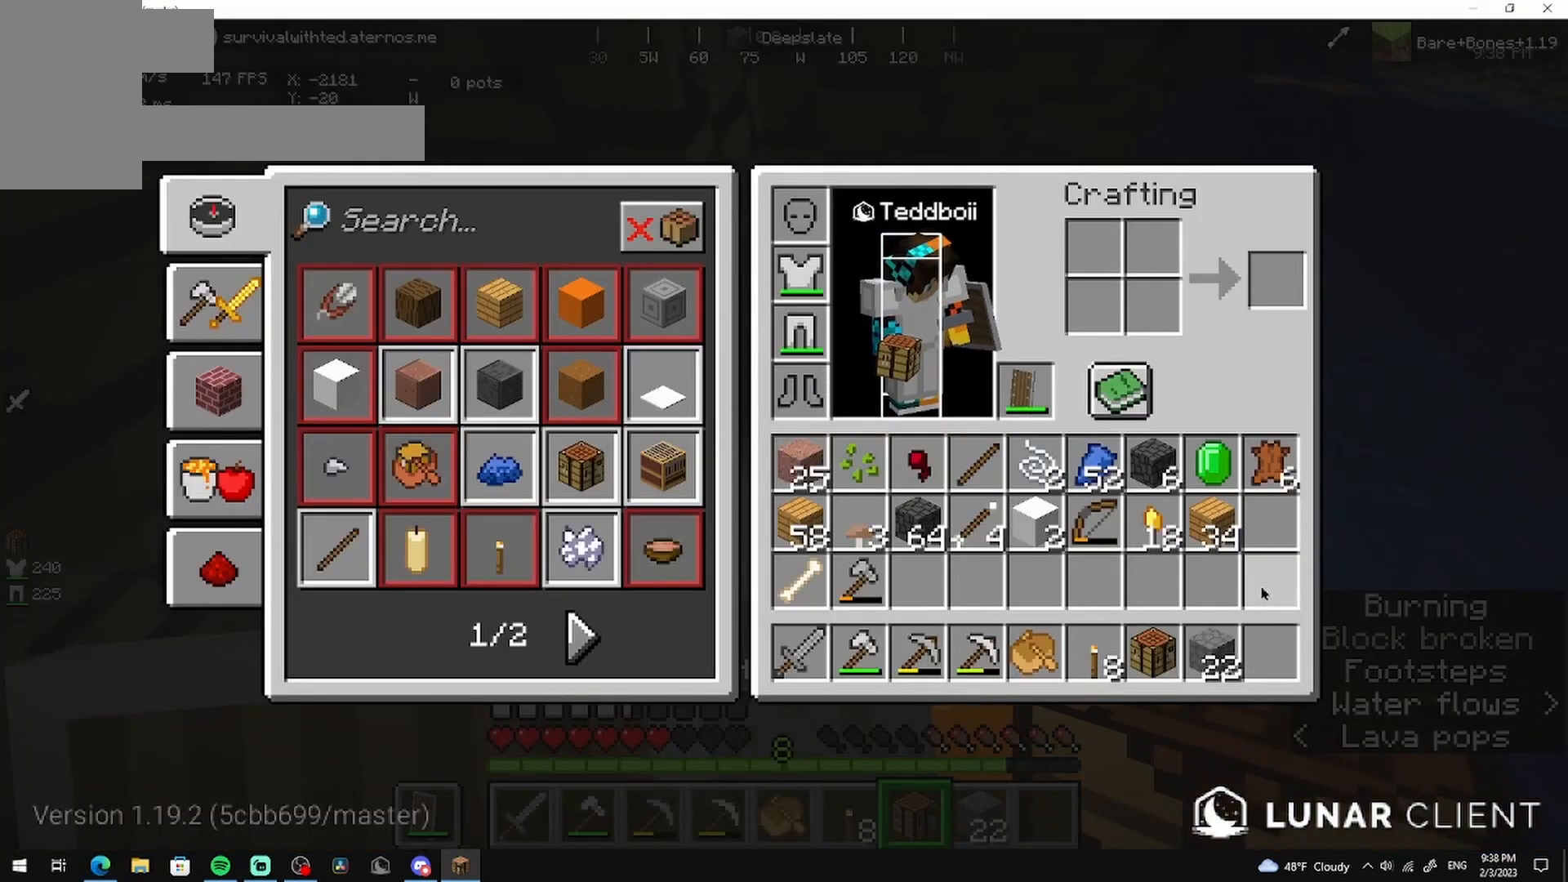
{"keys": [], "mouse": [], "events": []}
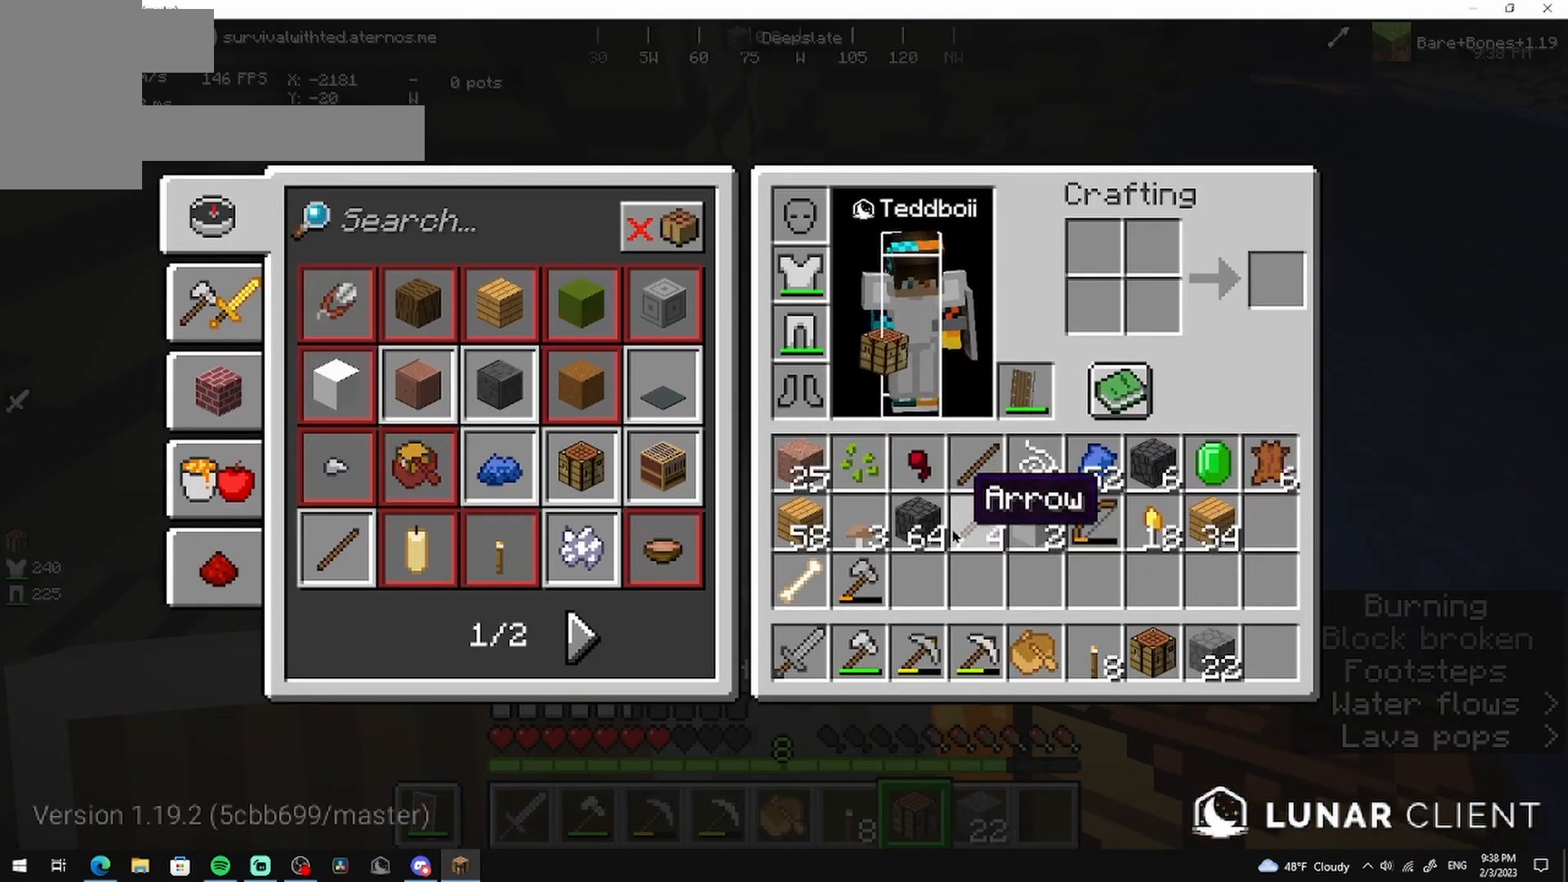
{"keys": [], "mouse": [], "events": []}
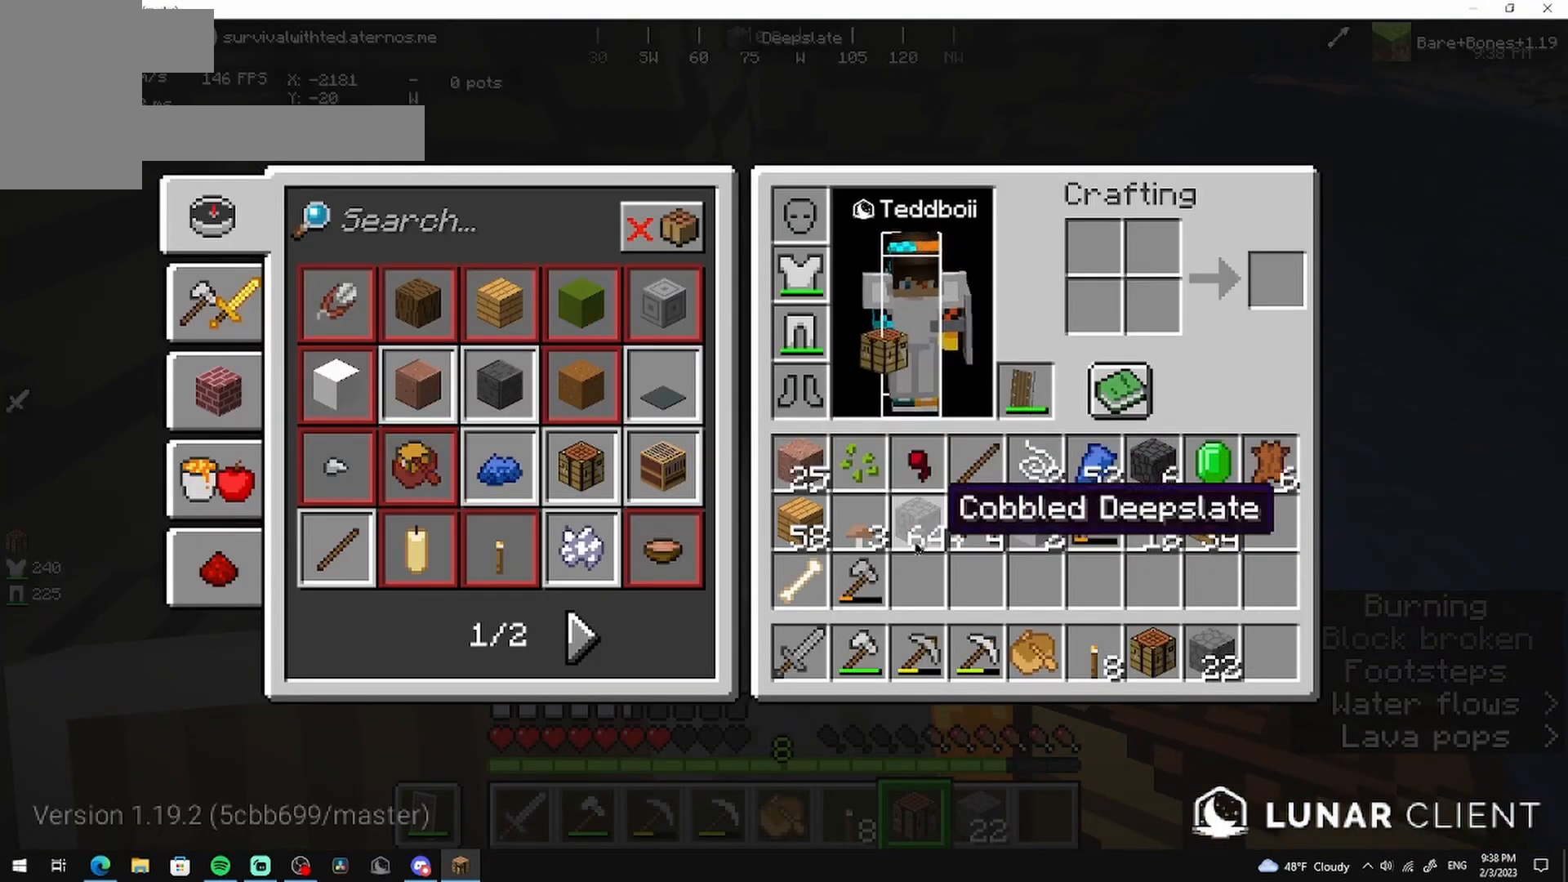
{"keys": [], "mouse": [], "events": []}
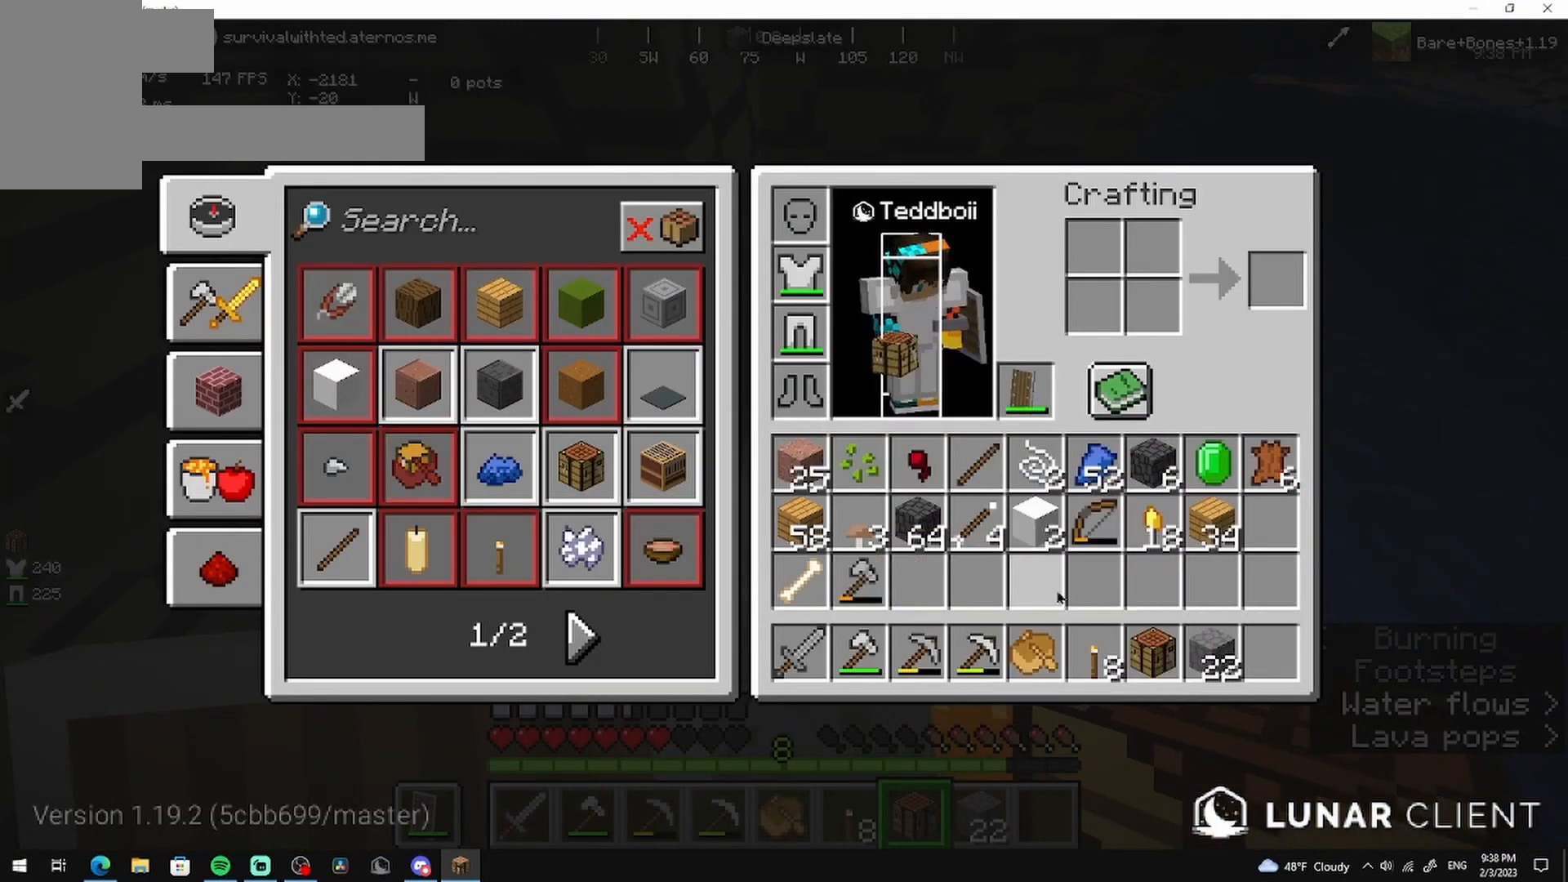
{"keys": [], "mouse": [], "events": []}
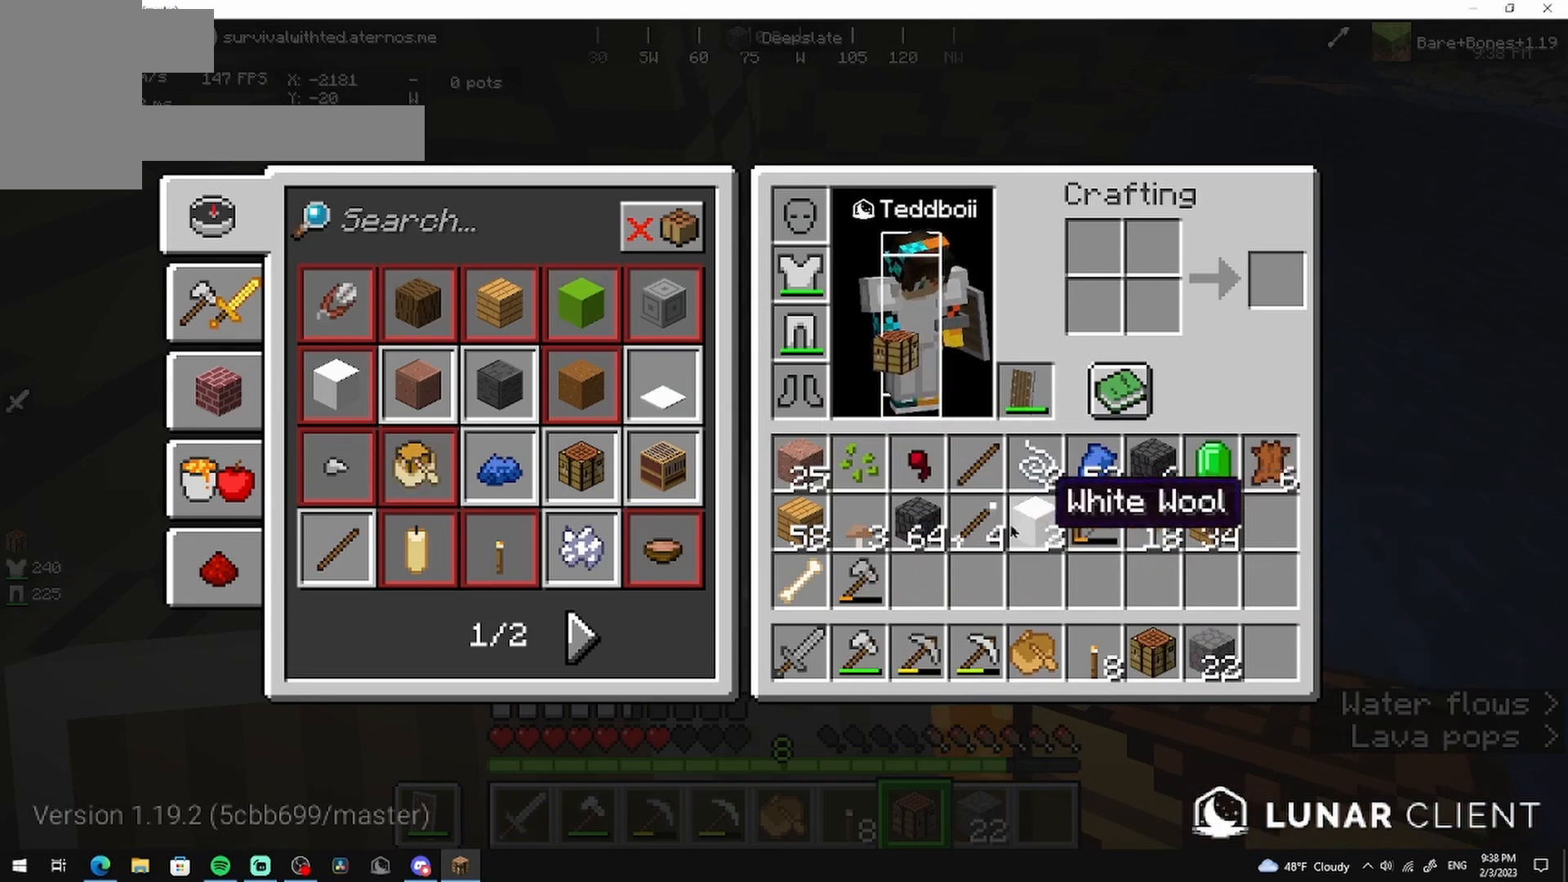
{"keys": [], "mouse": [], "events": []}
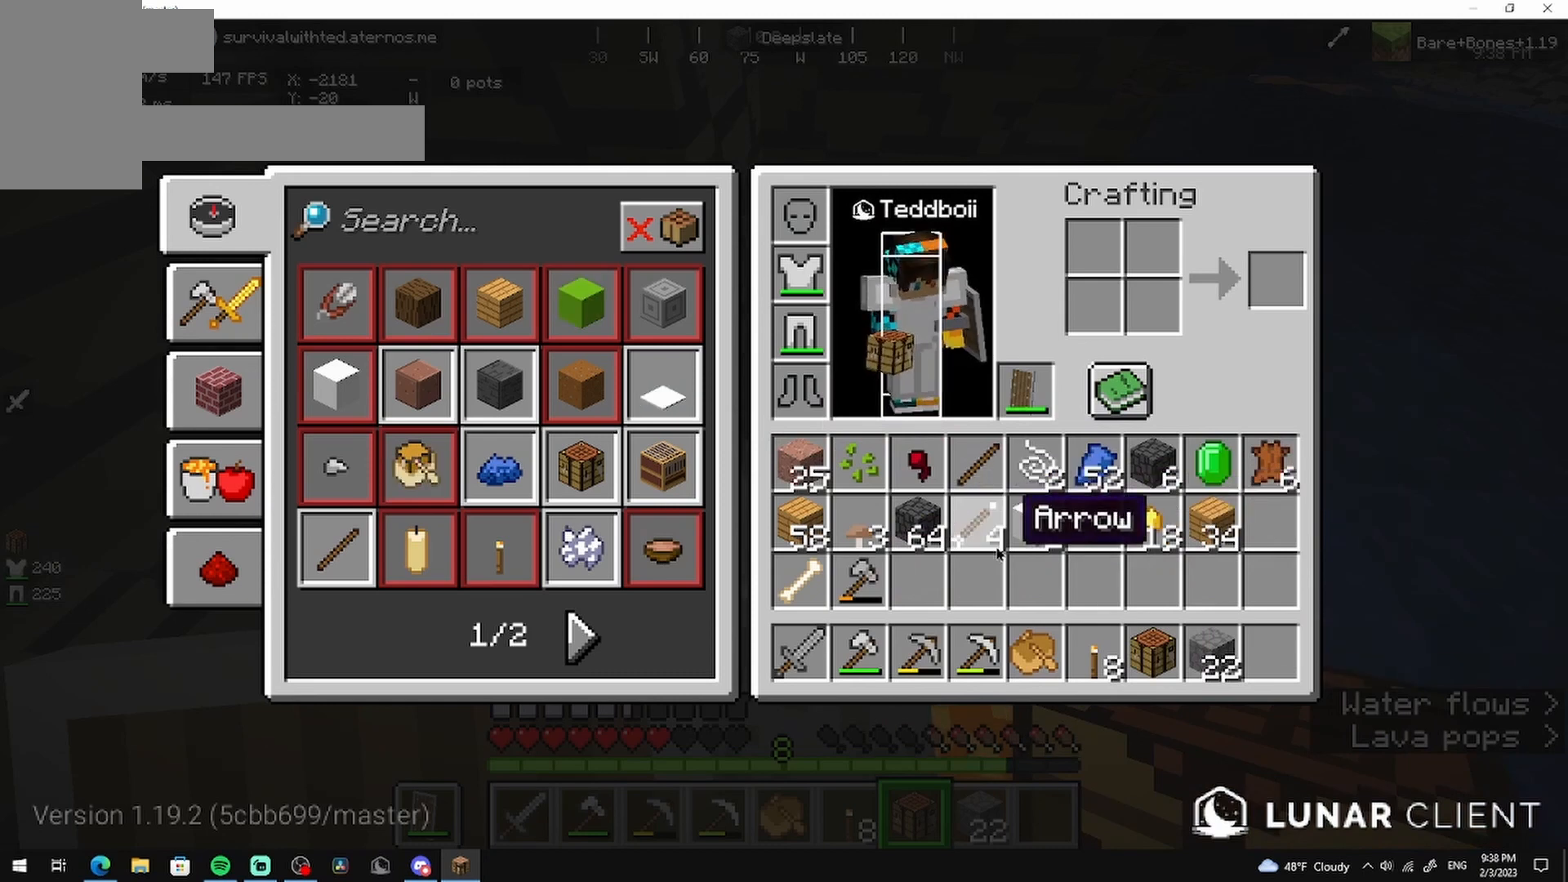
{"keys": ["s"], "mouse": [], "events": [[417, "s", "down"]]}
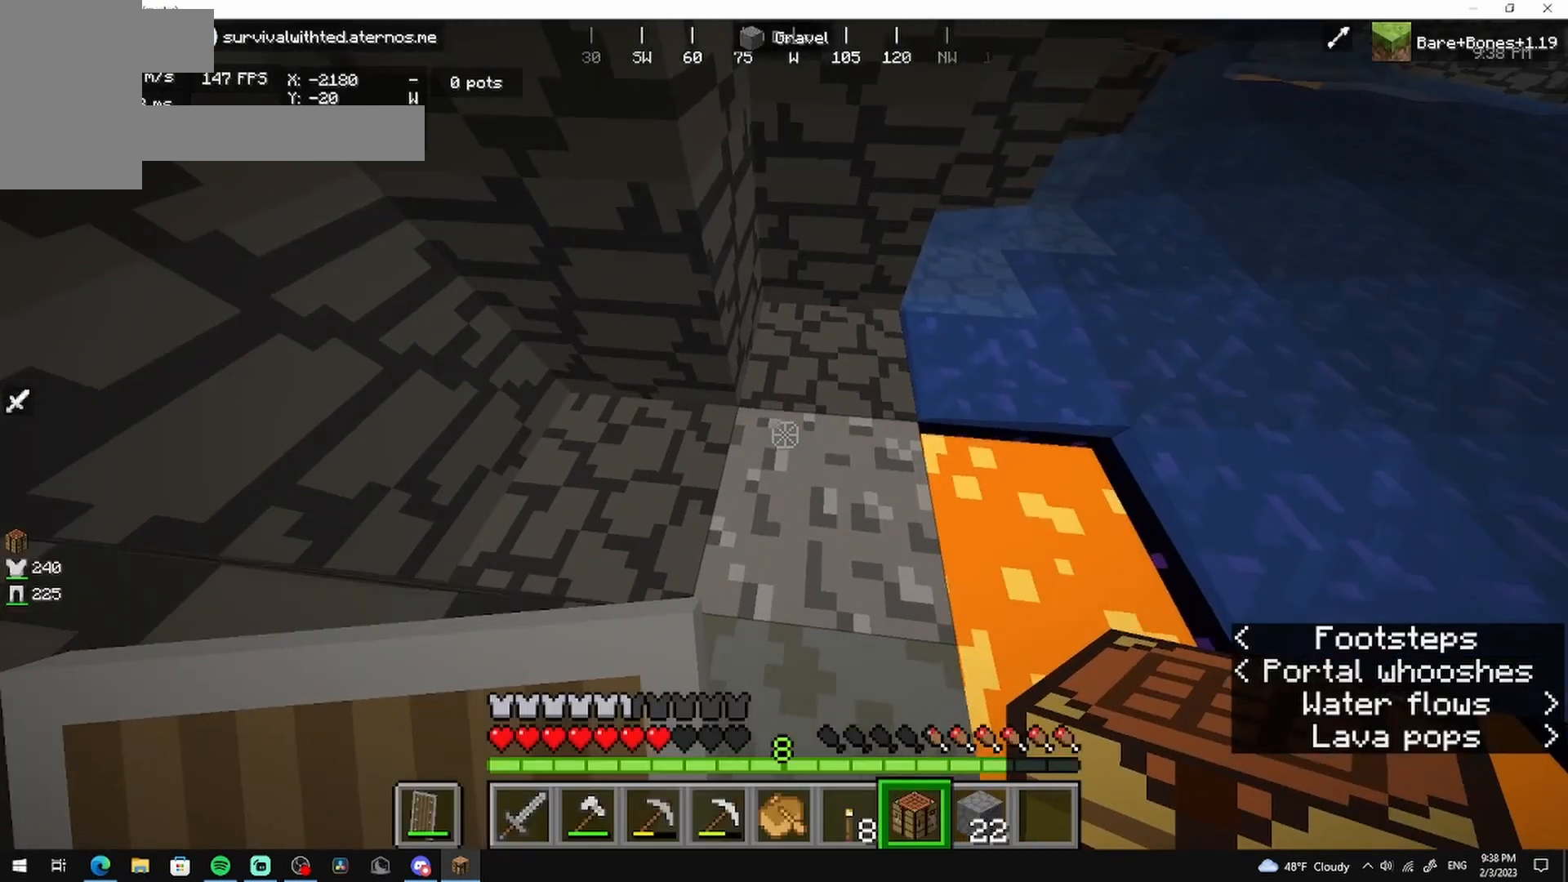
{"keys": ["s"], "mouse": [], "events": []}